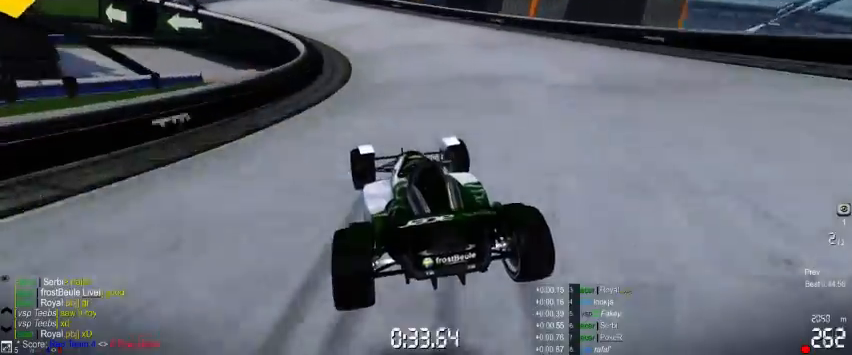
Gameplay with a controller (Xbox layout); each line is a JSON object with the inputs held at the frame after it. "events" lists button and stick changes between this image and that frame as [ms after this image, input, new state], when the widget could be followed in between. Not read: A L2 L3 R2 R3 right_stick.
{"buttons": ["R1"], "left_stick": "left", "events": [[467, "R1", "down"]]}
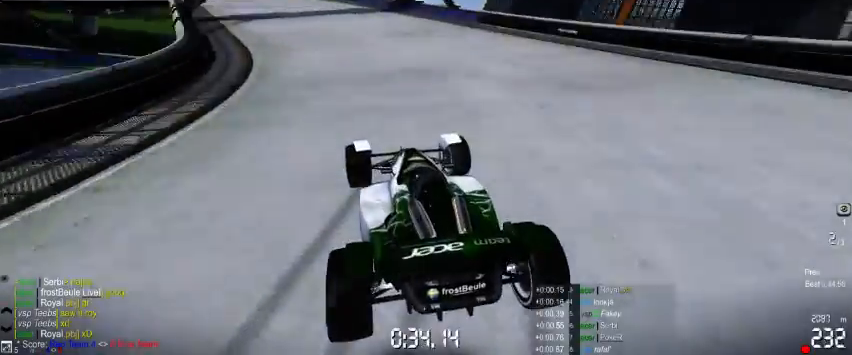
{"buttons": [], "left_stick": "left", "events": [[233, "R1", "up"]]}
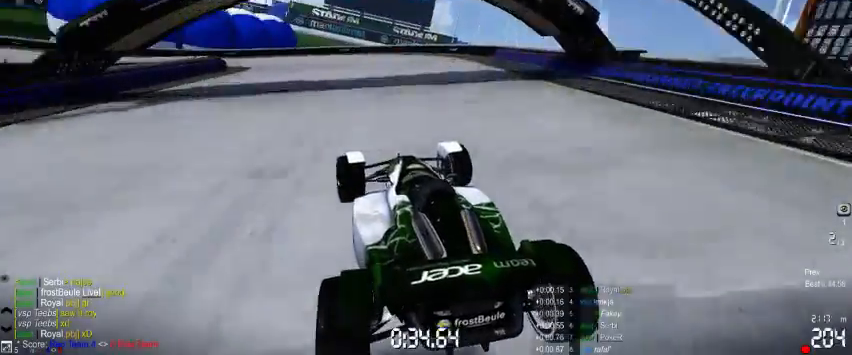
{"buttons": [], "left_stick": "left", "events": []}
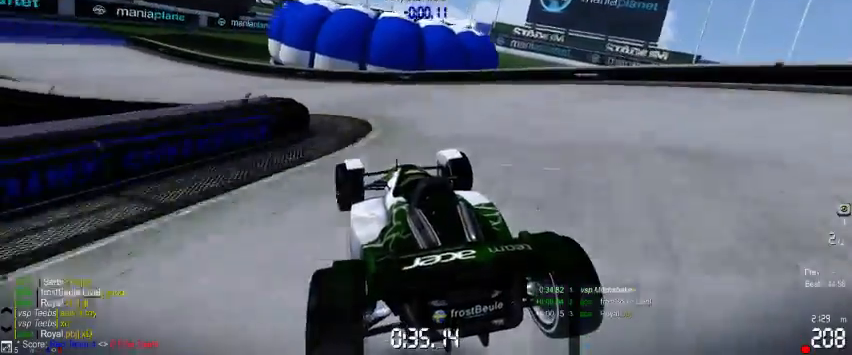
{"buttons": [], "left_stick": "left", "events": []}
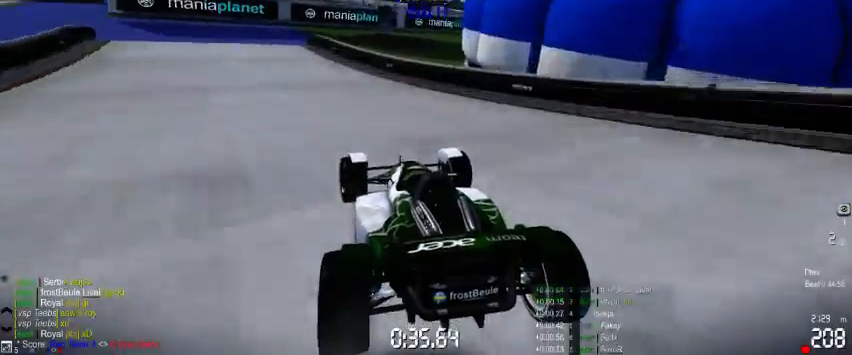
{"buttons": [], "left_stick": "left", "events": []}
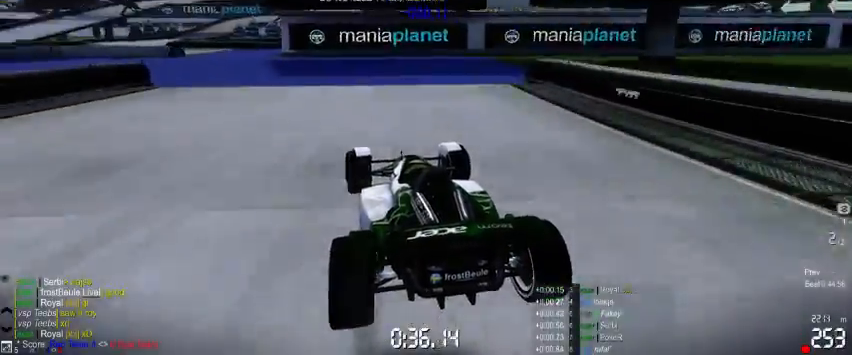
{"buttons": [], "left_stick": "left", "events": []}
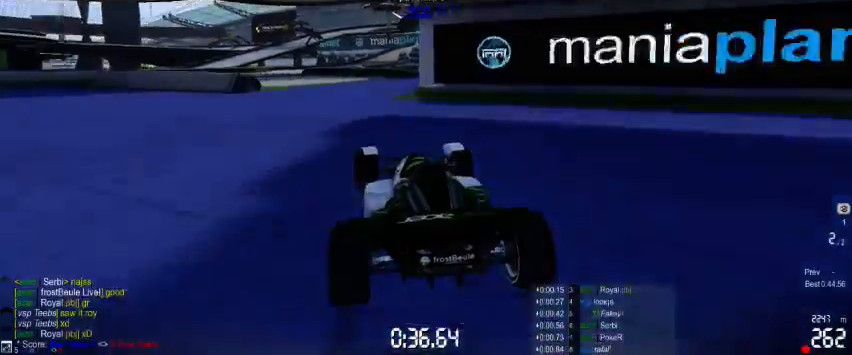
{"buttons": [], "left_stick": "center", "events": [[400, "left_stick", "center"]]}
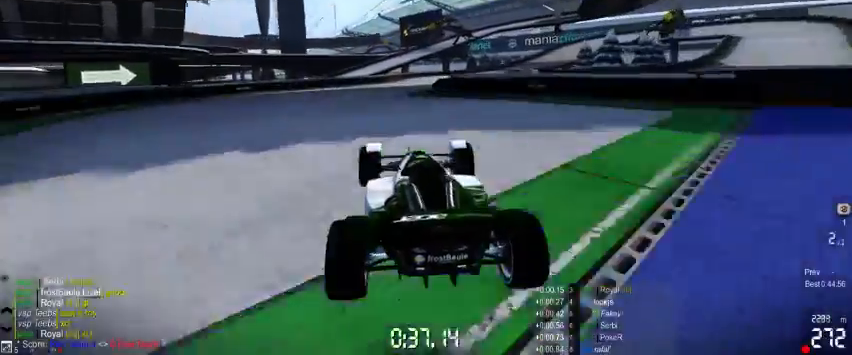
{"buttons": [], "left_stick": "right", "events": [[167, "left_stick", "right"]]}
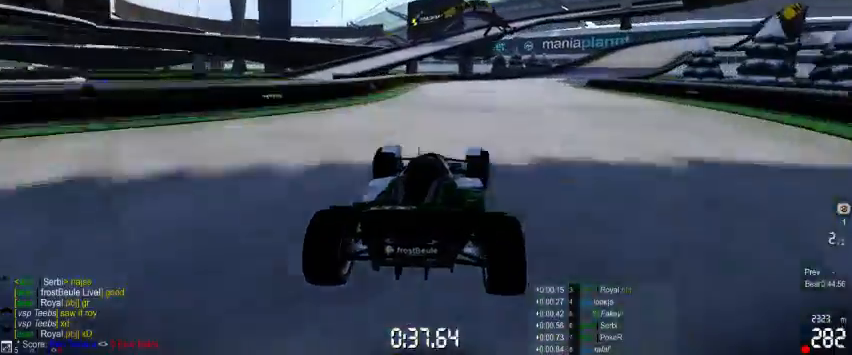
{"buttons": [], "left_stick": "right", "events": []}
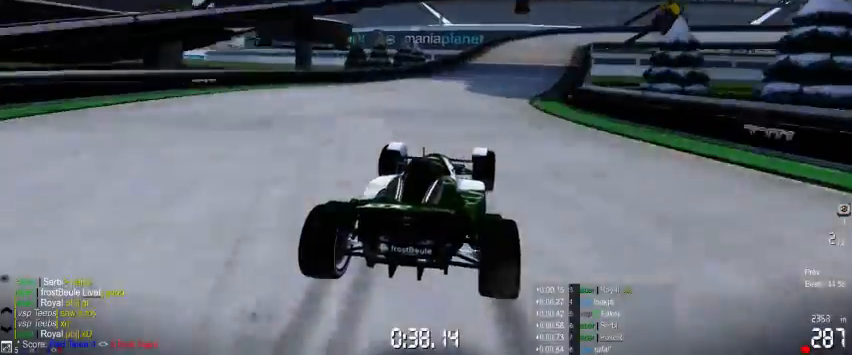
{"buttons": [], "left_stick": "right", "events": []}
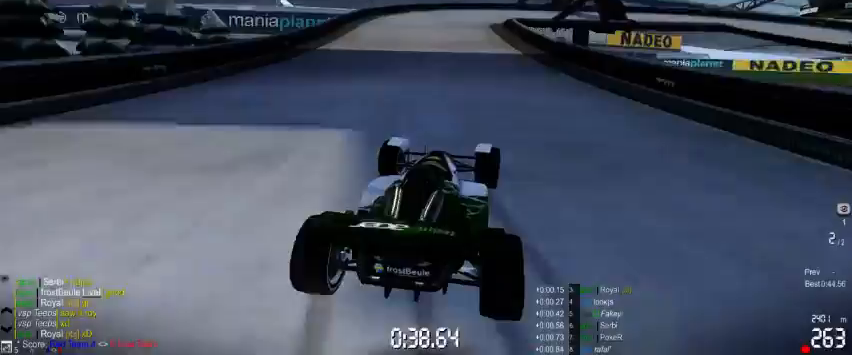
{"buttons": [], "left_stick": "right", "events": []}
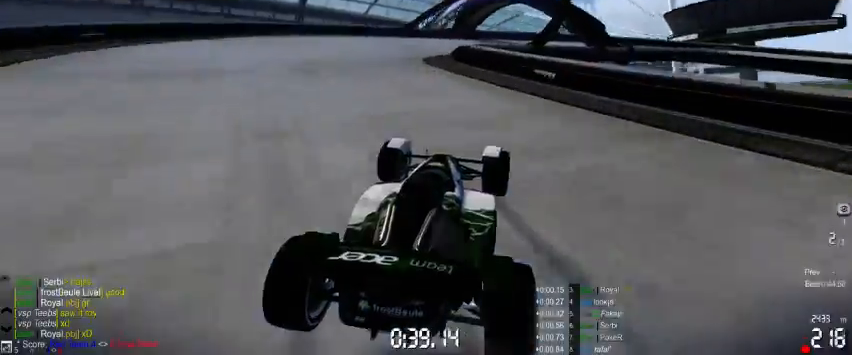
{"buttons": [], "left_stick": "right", "events": []}
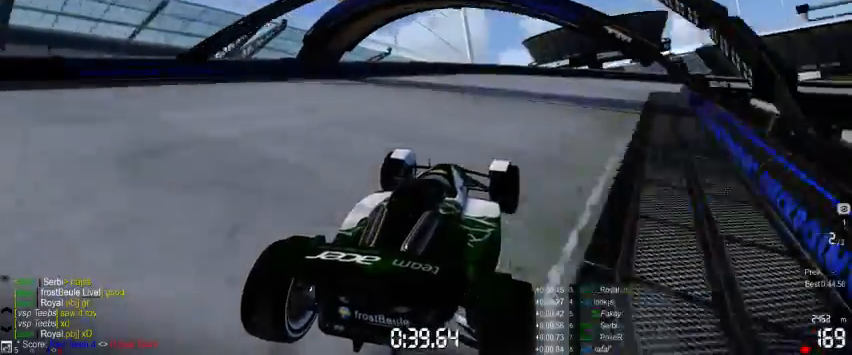
{"buttons": [], "left_stick": "right", "events": []}
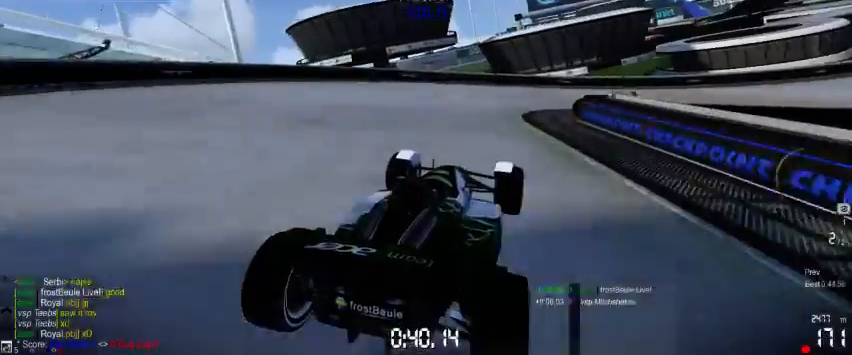
{"buttons": [], "left_stick": "right", "events": []}
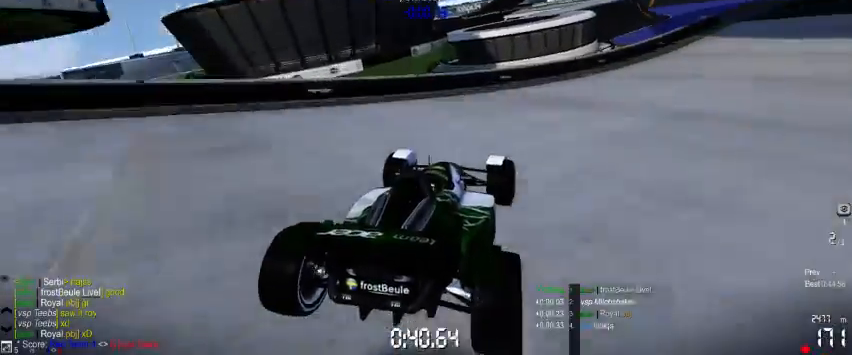
{"buttons": [], "left_stick": "right", "events": []}
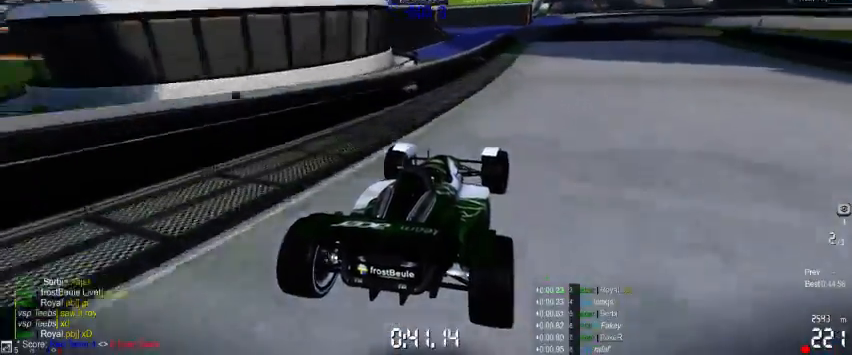
{"buttons": [], "left_stick": "left", "events": [[200, "left_stick", "left"]]}
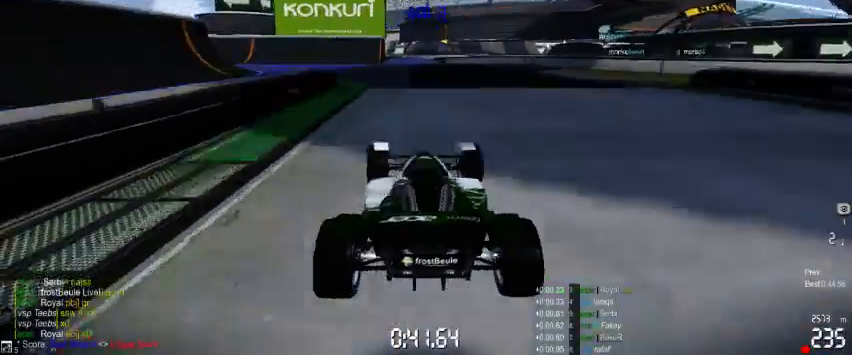
{"buttons": [], "left_stick": "left", "events": []}
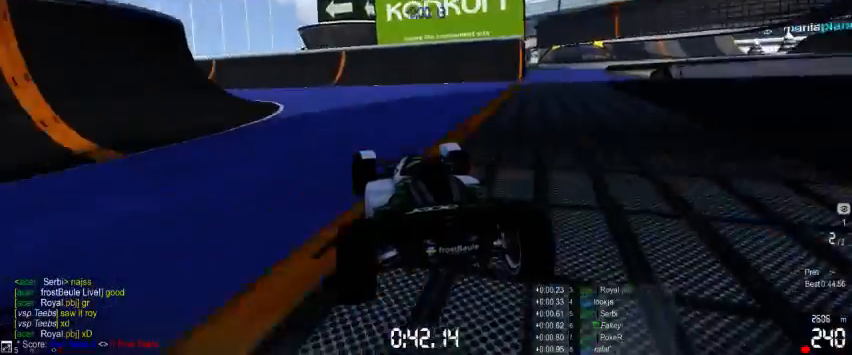
{"buttons": [], "left_stick": "left", "events": []}
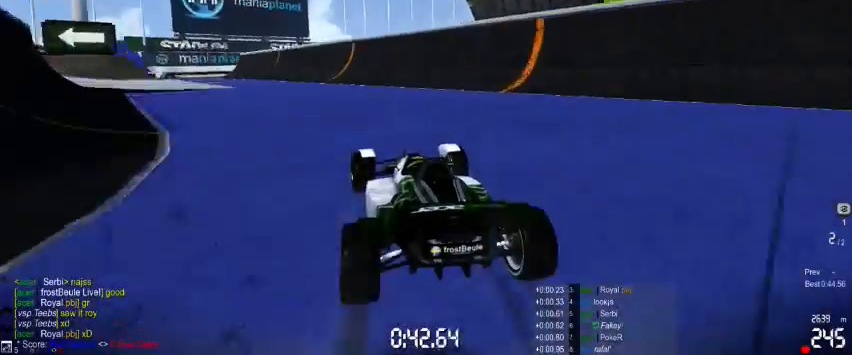
{"buttons": [], "left_stick": "left", "events": []}
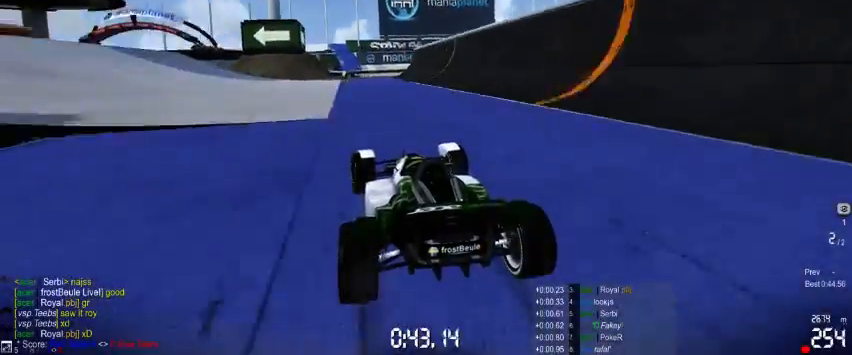
{"buttons": [], "left_stick": "left", "events": [[33, "X", "down"], [133, "X", "up"]]}
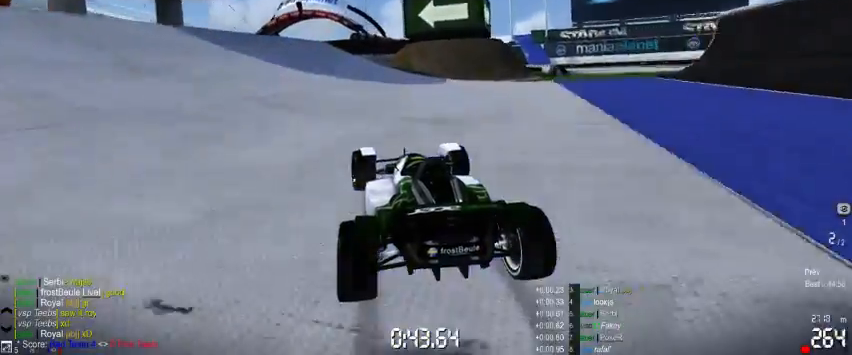
{"buttons": [], "left_stick": "right", "events": [[300, "left_stick", "right"]]}
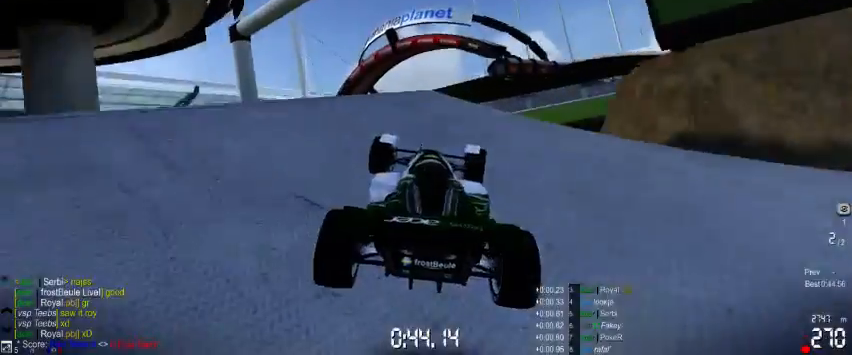
{"buttons": [], "left_stick": "center", "events": [[67, "left_stick", "center"]]}
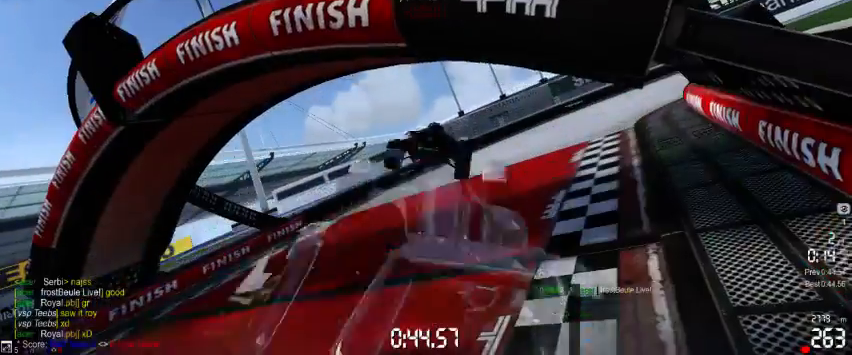
{"buttons": [], "left_stick": "center", "events": []}
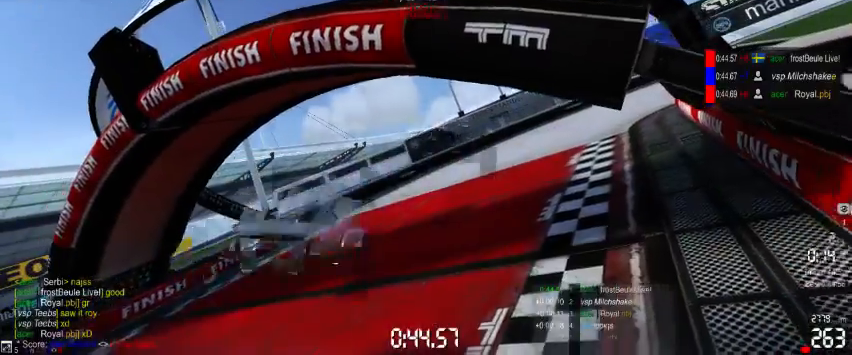
{"buttons": [], "left_stick": "center", "events": []}